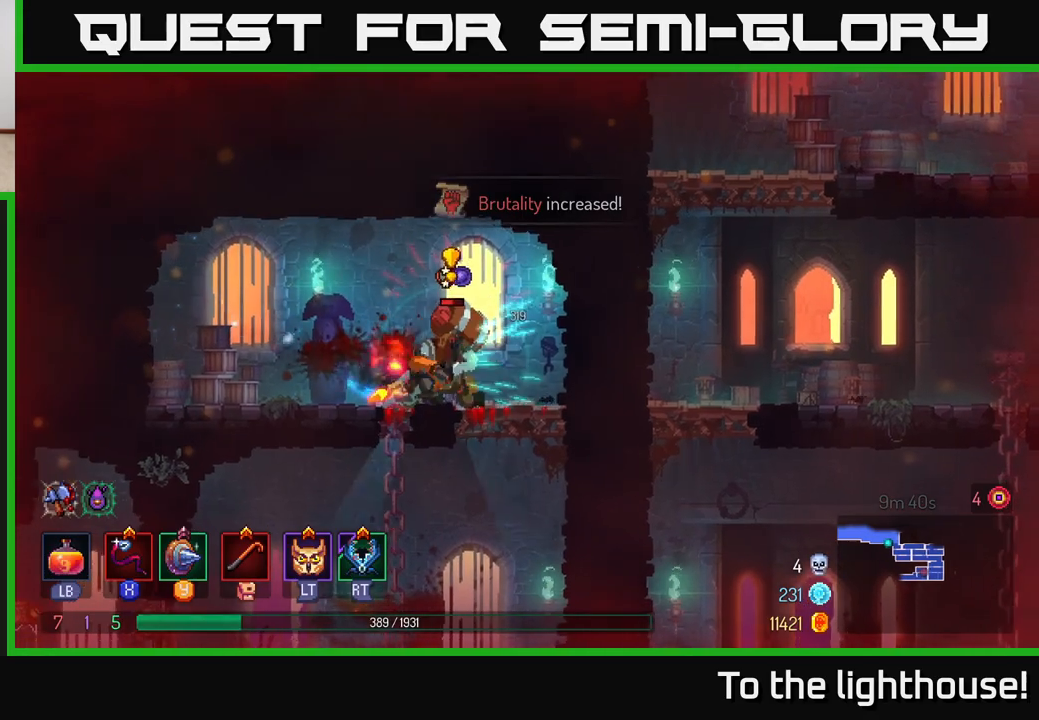
Gameplay with a controller (Xbox layout); each line is a JSON object with the inputs held at the frame after it. "events" lists button and stick changes between this image and that frame as [ms after this image, input, new state], when the widget could be followed in between.
{"buttons": ["X"], "left_stick": "left", "right_stick": "center", "events": [[17, "B", "up"], [83, "B", "down"], [200, "B", "up"], [233, "left_stick", "left"], [283, "X", "down"], [400, "X", "up"], [483, "X", "down"]]}
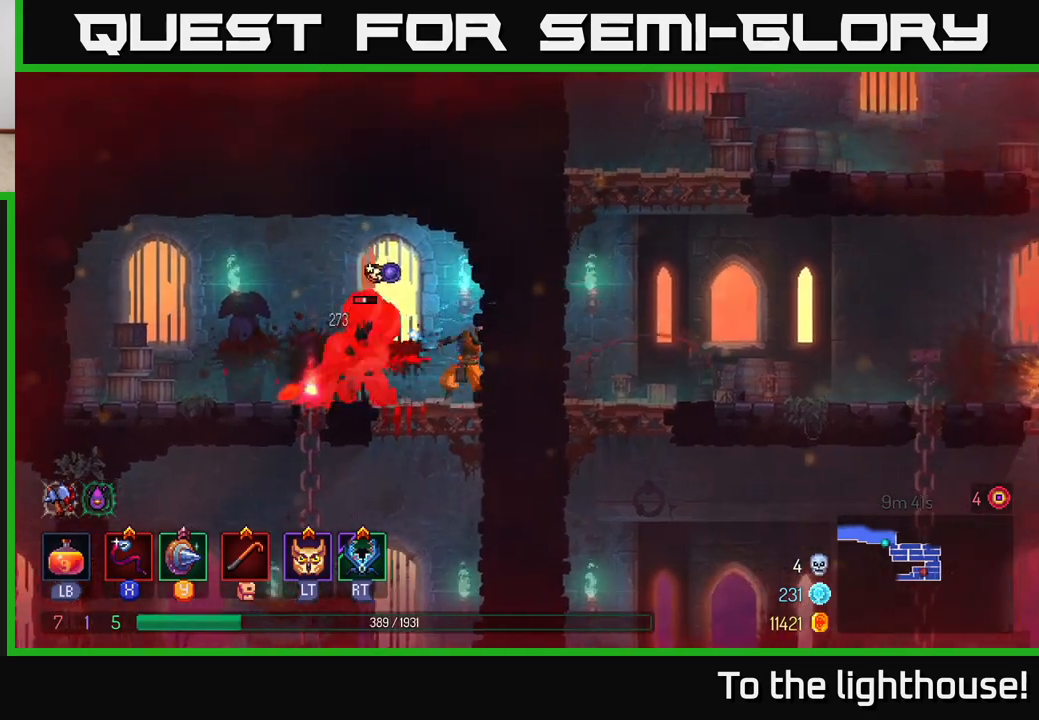
{"buttons": ["X"], "left_stick": "center", "right_stick": "center", "events": [[67, "X", "up"], [150, "X", "down"], [150, "left_stick", "center"], [250, "X", "up"], [317, "X", "down"], [433, "X", "up"], [483, "X", "down"]]}
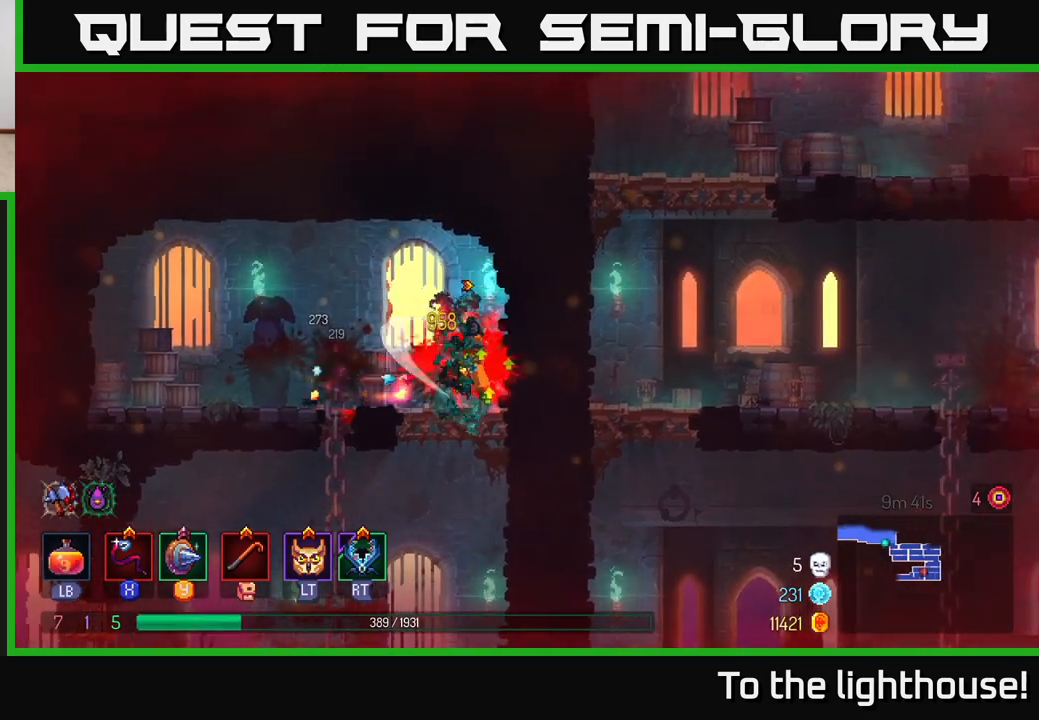
{"buttons": [], "left_stick": "down", "right_stick": "center", "events": [[117, "X", "up"], [367, "left_stick", "down"]]}
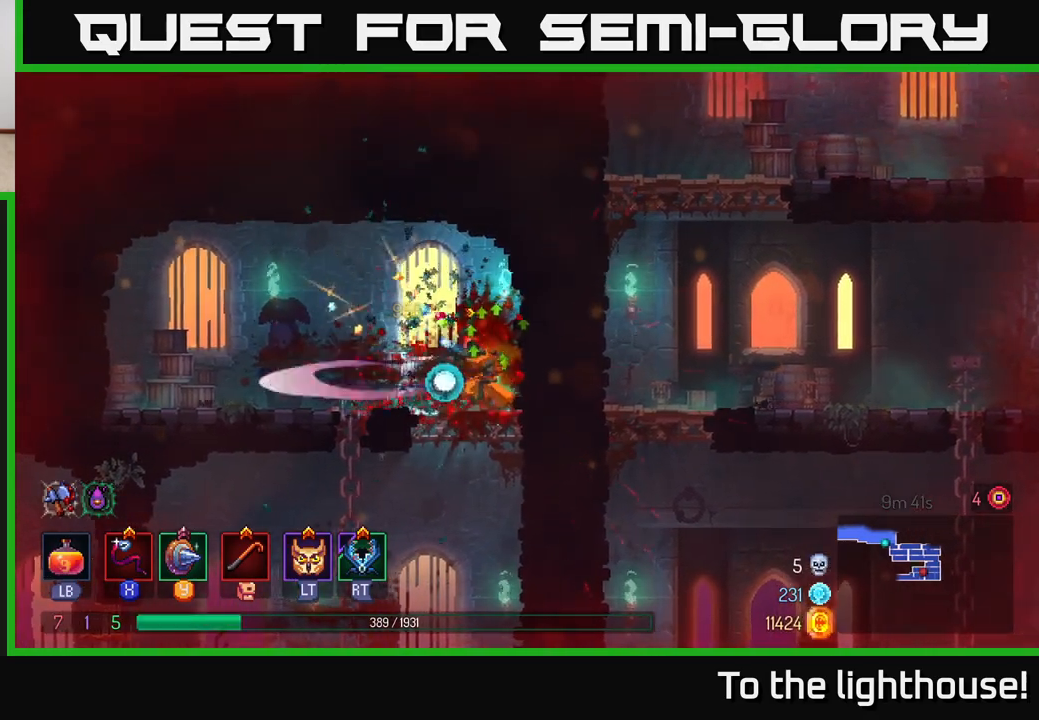
{"buttons": [], "left_stick": "left", "right_stick": "center", "events": [[17, "A", "down"], [83, "A", "up"], [167, "A", "down"], [267, "A", "up"], [367, "left_stick", "left"]]}
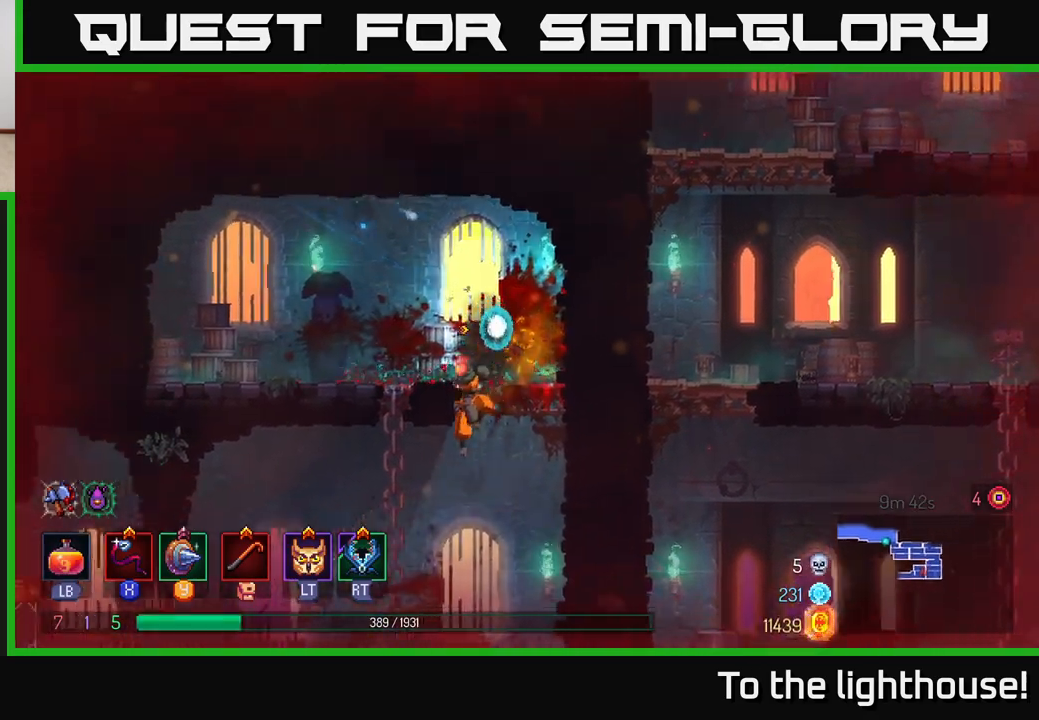
{"buttons": ["B"], "left_stick": "left", "right_stick": "center", "events": [[200, "left_stick", "down"], [383, "left_stick", "left"], [433, "B", "down"]]}
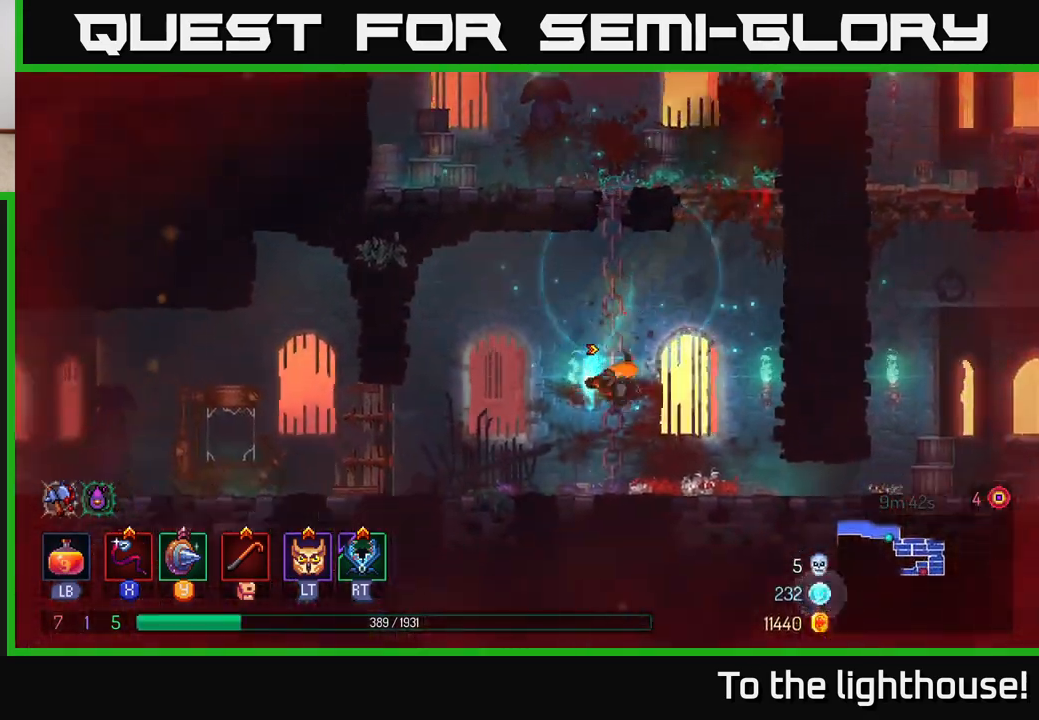
{"buttons": [], "left_stick": "left", "right_stick": "center", "events": [[50, "B", "up"]]}
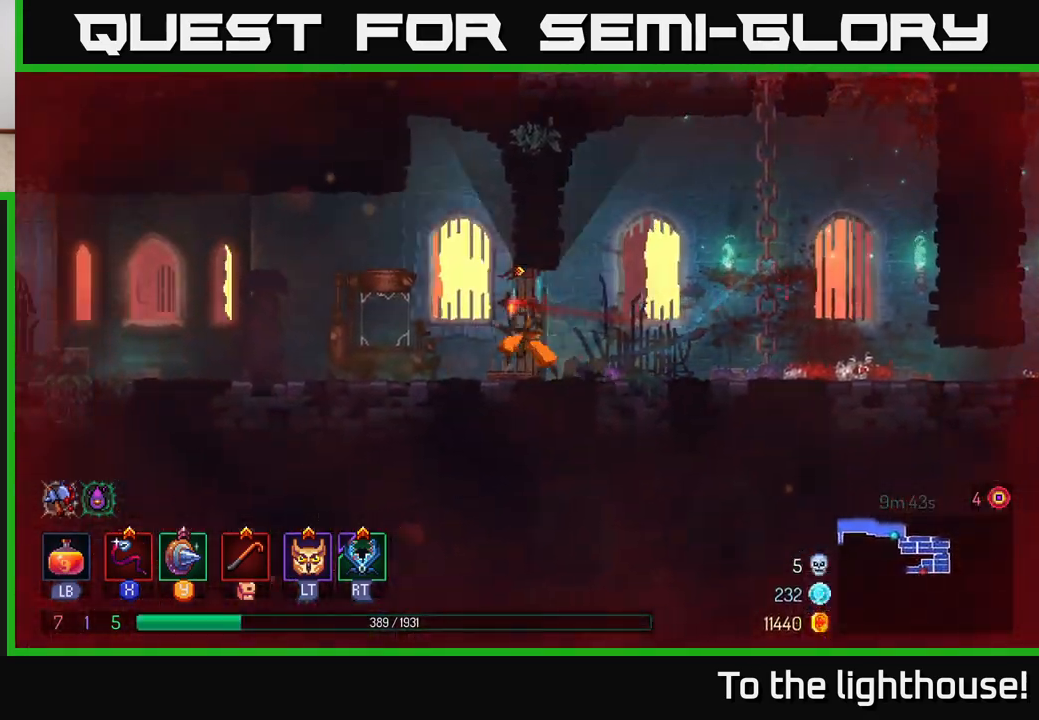
{"buttons": [], "left_stick": "left", "right_stick": "center", "events": [[83, "A", "down"], [283, "A", "up"]]}
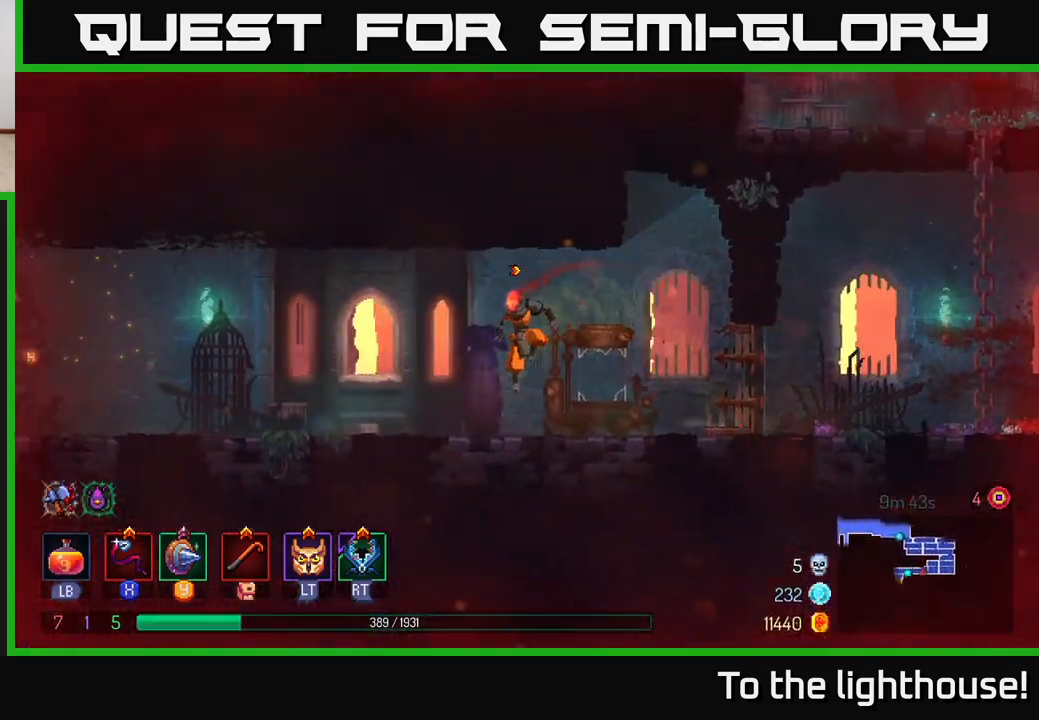
{"buttons": [], "left_stick": "left", "right_stick": "center", "events": [[150, "B", "down"], [317, "B", "up"]]}
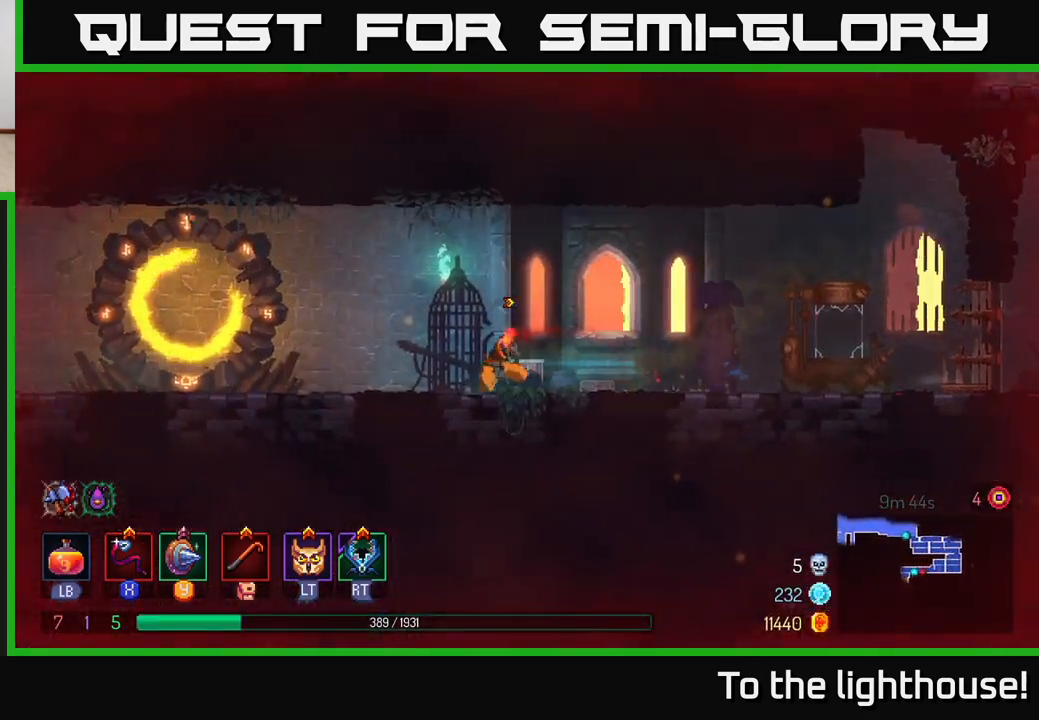
{"buttons": [], "left_stick": "left", "right_stick": "center", "events": []}
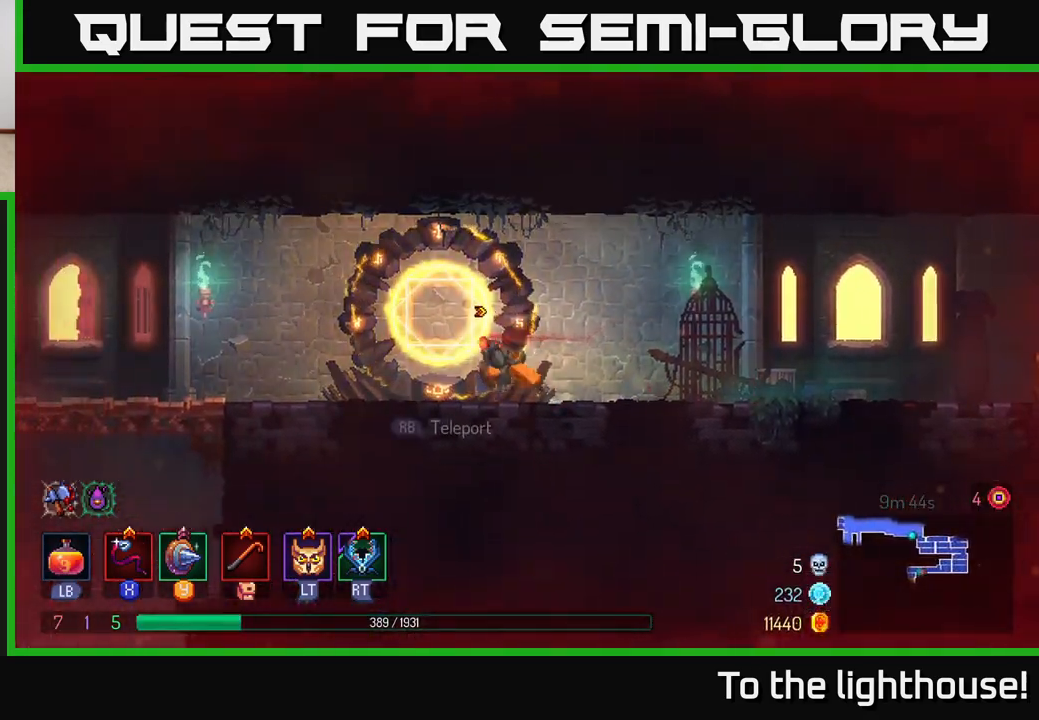
{"buttons": [], "left_stick": "left", "right_stick": "center", "events": [[117, "B", "down"], [333, "B", "up"]]}
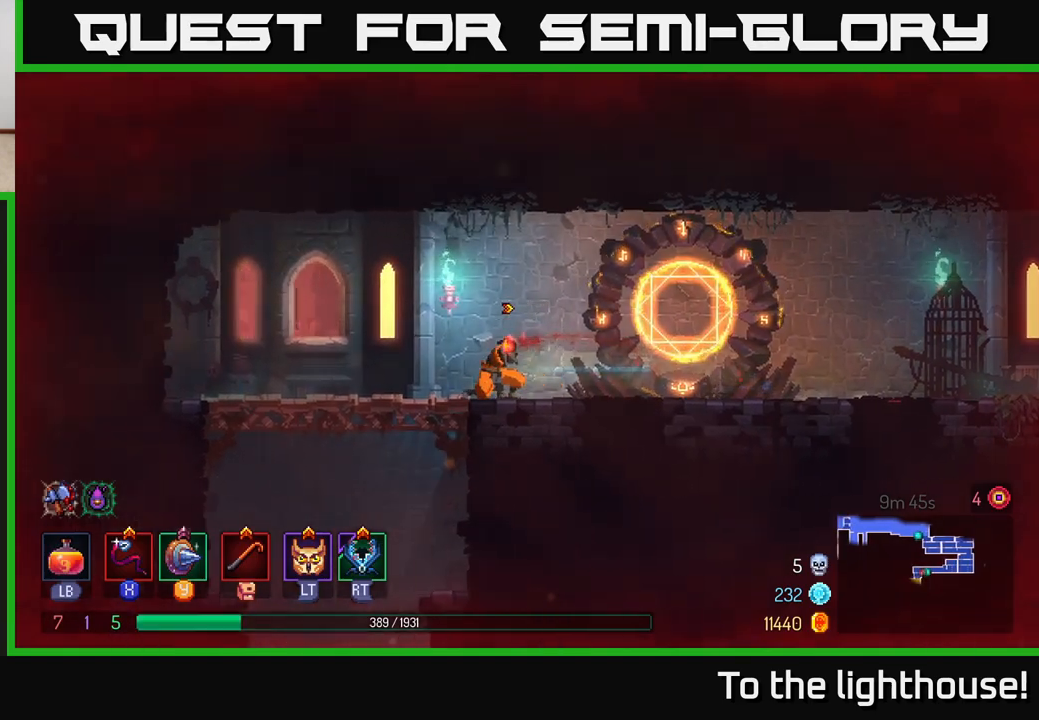
{"buttons": [], "left_stick": "down", "right_stick": "center", "events": [[250, "left_stick", "down"], [333, "A", "down"], [450, "A", "up"]]}
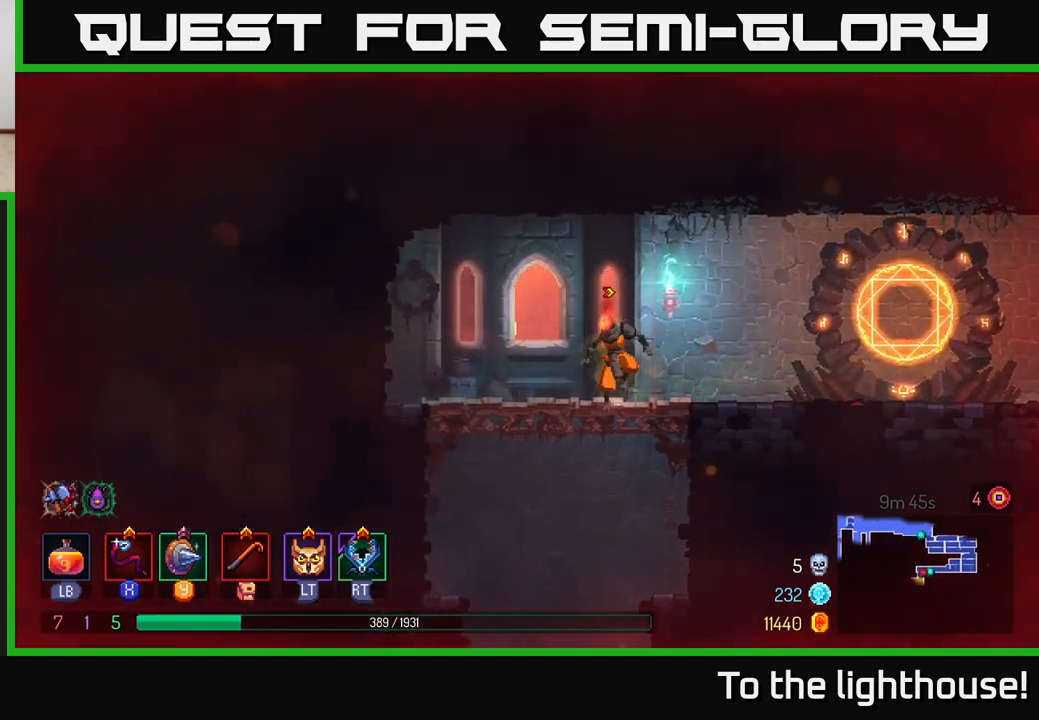
{"buttons": [], "left_stick": "down", "right_stick": "center", "events": [[150, "A", "down"], [250, "A", "up"]]}
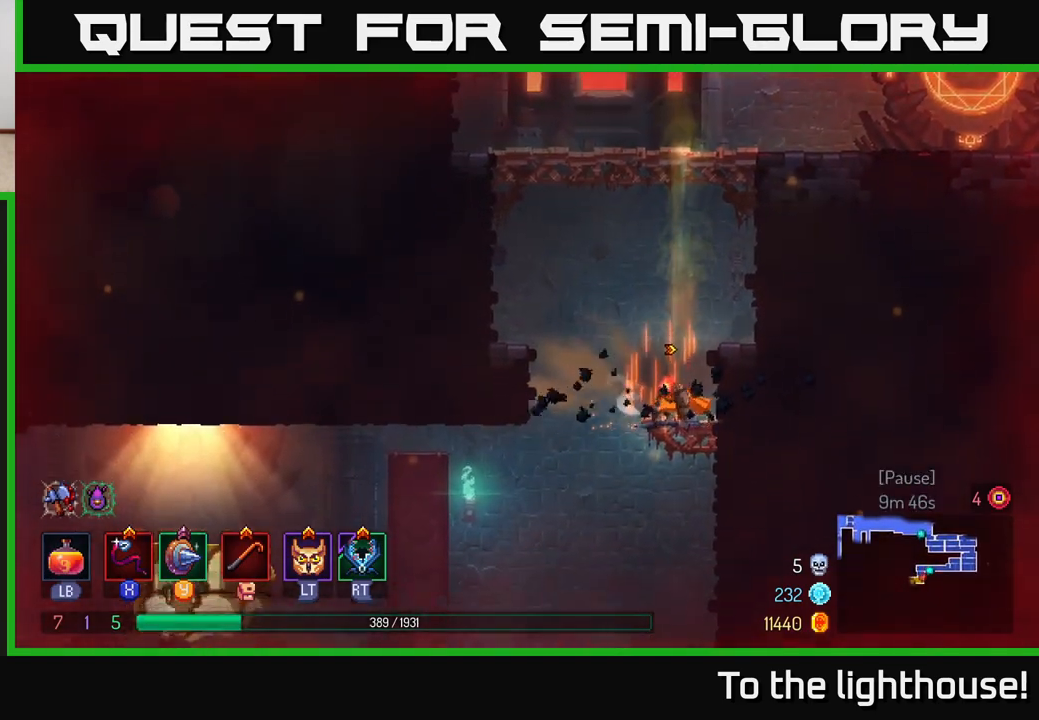
{"buttons": [], "left_stick": "left", "right_stick": "center", "events": [[33, "left_stick", "center"], [150, "left_stick", "left"]]}
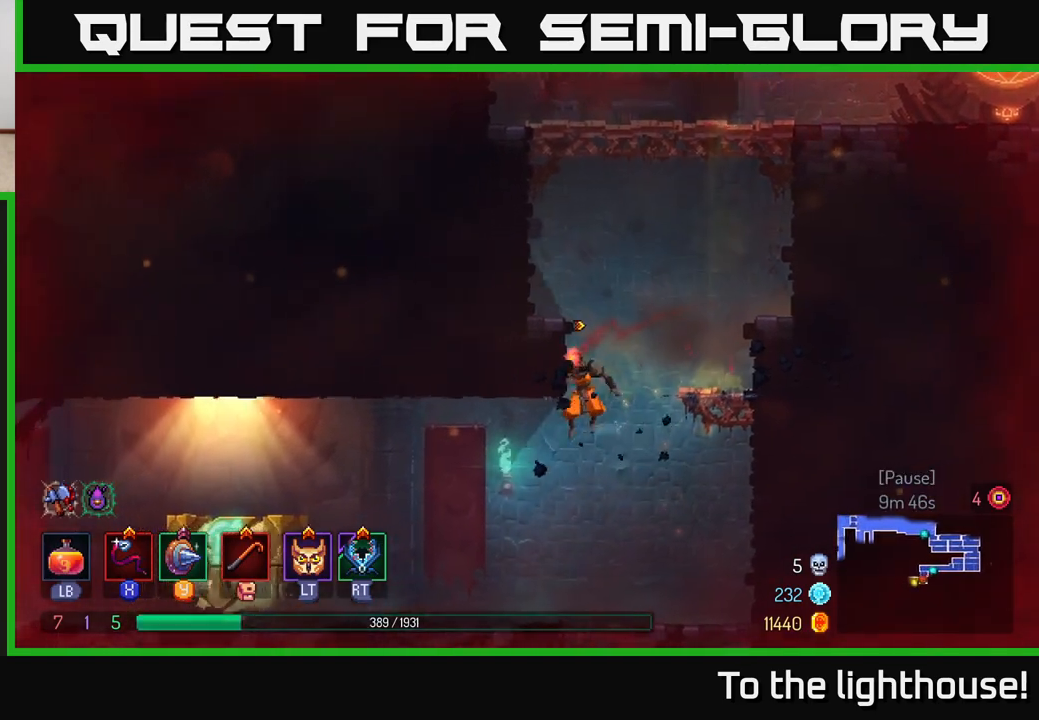
{"buttons": [], "left_stick": "left", "right_stick": "center", "events": [[183, "B", "down"], [317, "B", "up"]]}
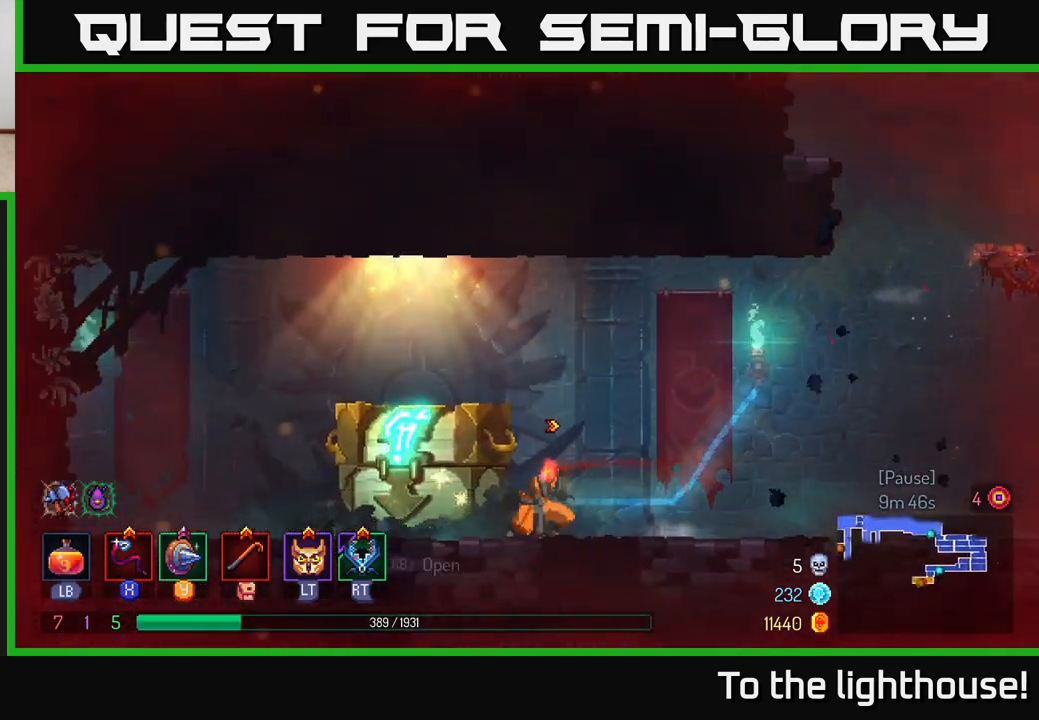
{"buttons": [], "left_stick": "center", "right_stick": "center", "events": [[150, "R1", "down"], [167, "left_stick", "center"], [200, "R1", "up"]]}
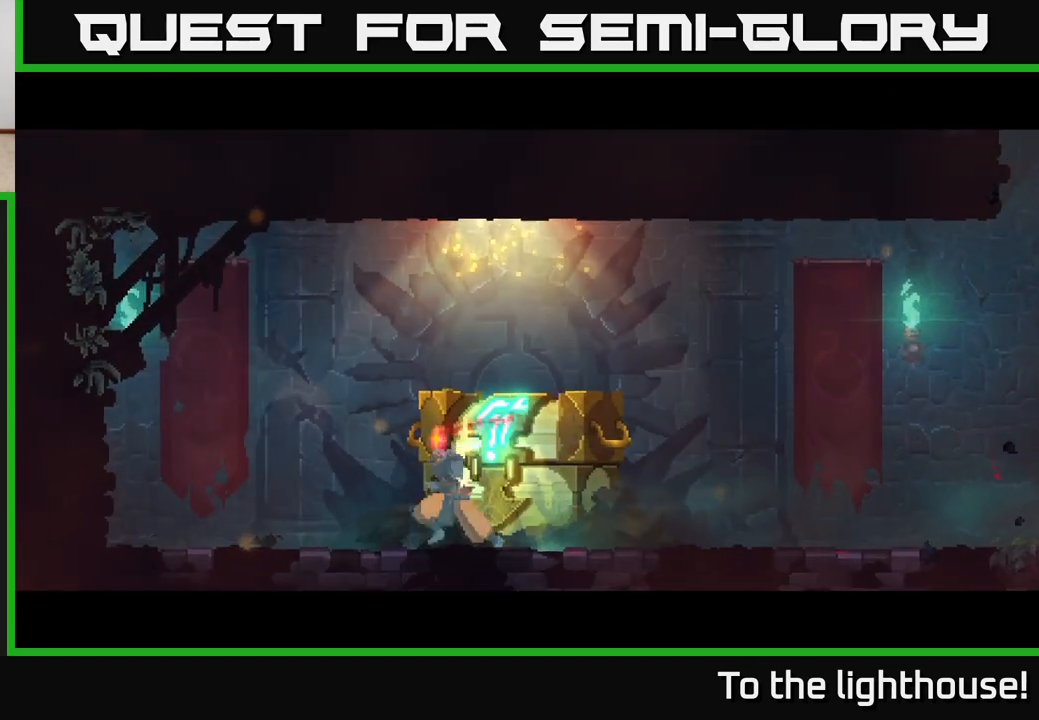
{"buttons": [], "left_stick": "center", "right_stick": "center", "events": []}
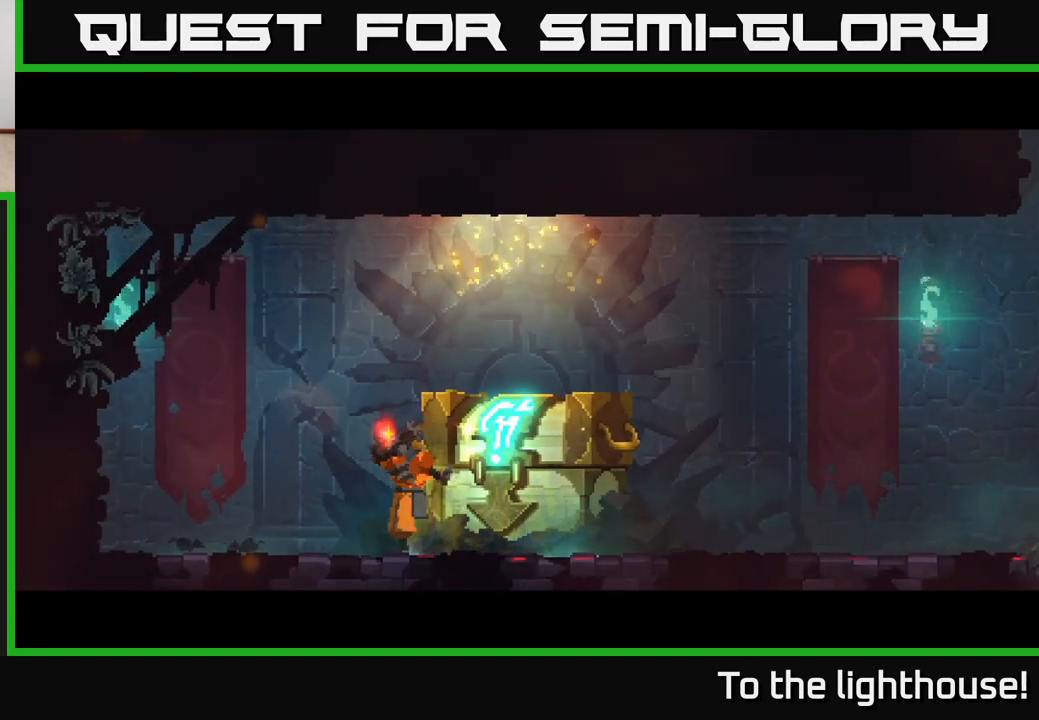
{"buttons": [], "left_stick": "center", "right_stick": "center", "events": []}
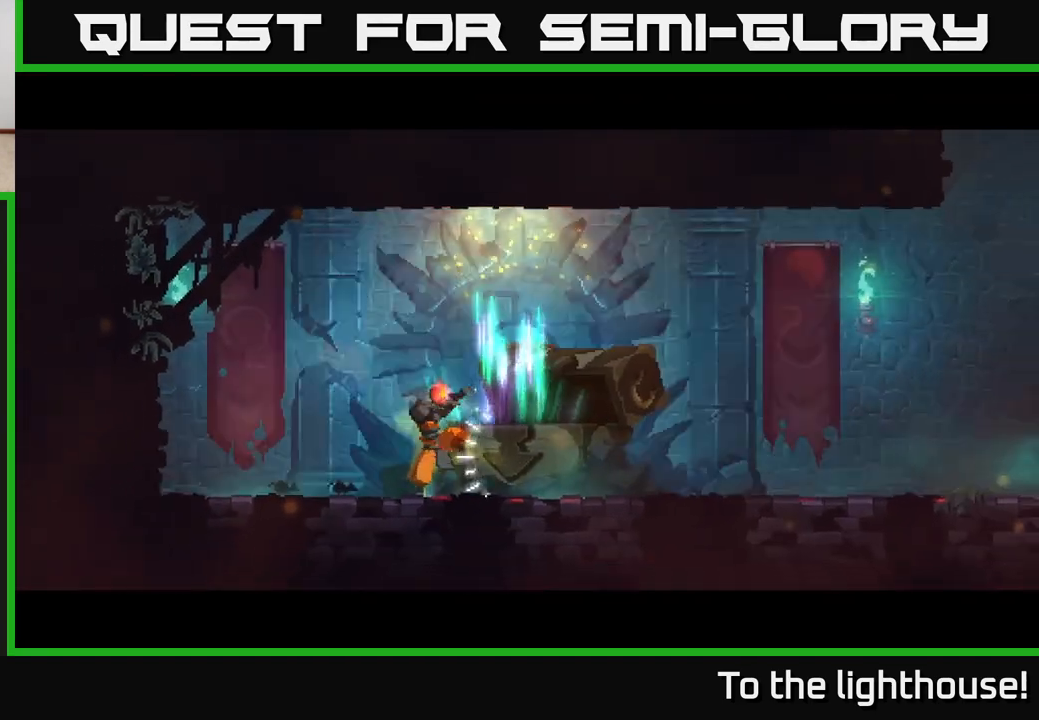
{"buttons": [], "left_stick": "center", "right_stick": "center", "events": []}
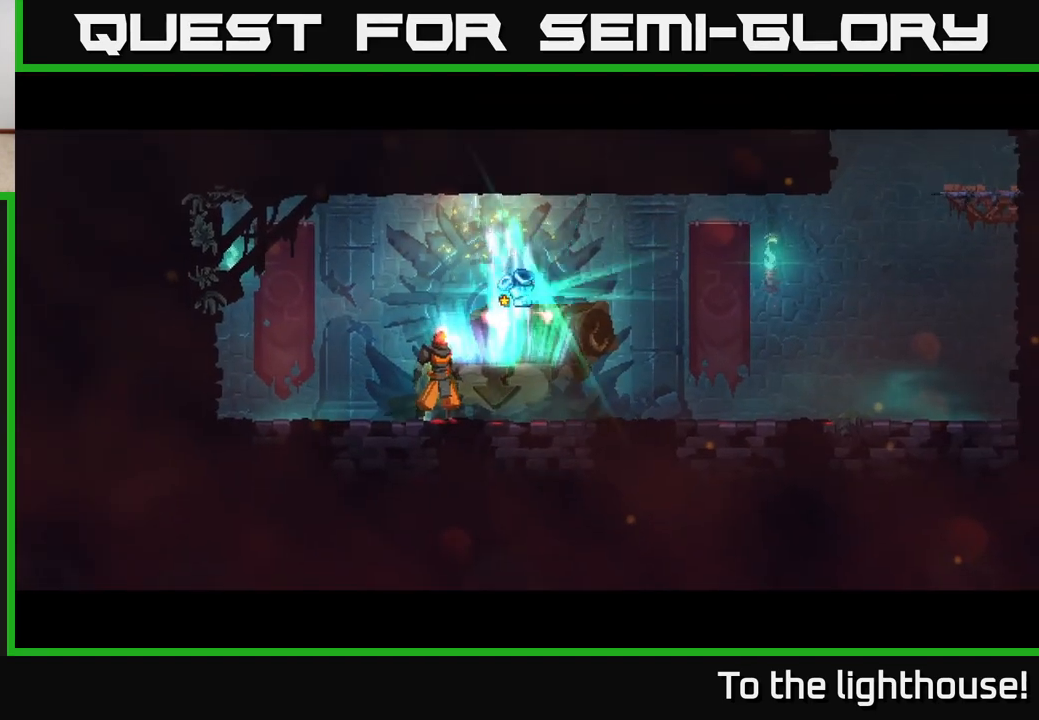
{"buttons": [], "left_stick": "center", "right_stick": "center", "events": [[117, "left_stick", "right"], [217, "R1", "down"], [317, "R1", "up"], [333, "left_stick", "center"]]}
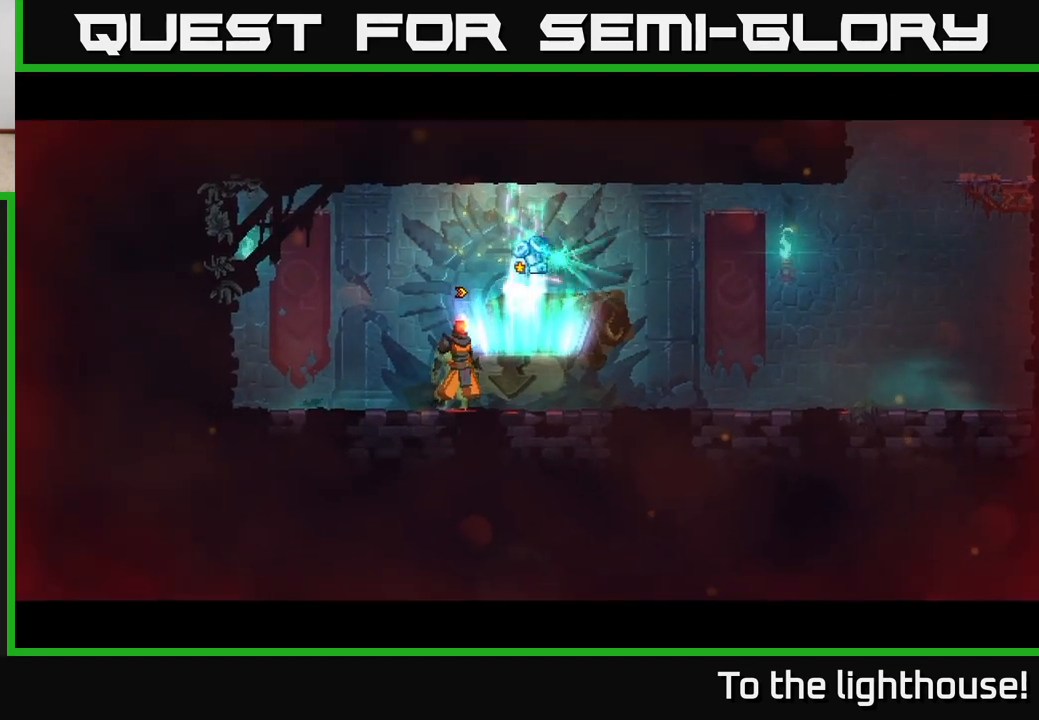
{"buttons": [], "left_stick": "center", "right_stick": "center", "events": [[217, "left_stick", "right"], [383, "left_stick", "center"], [400, "R1", "down"], [483, "R1", "up"]]}
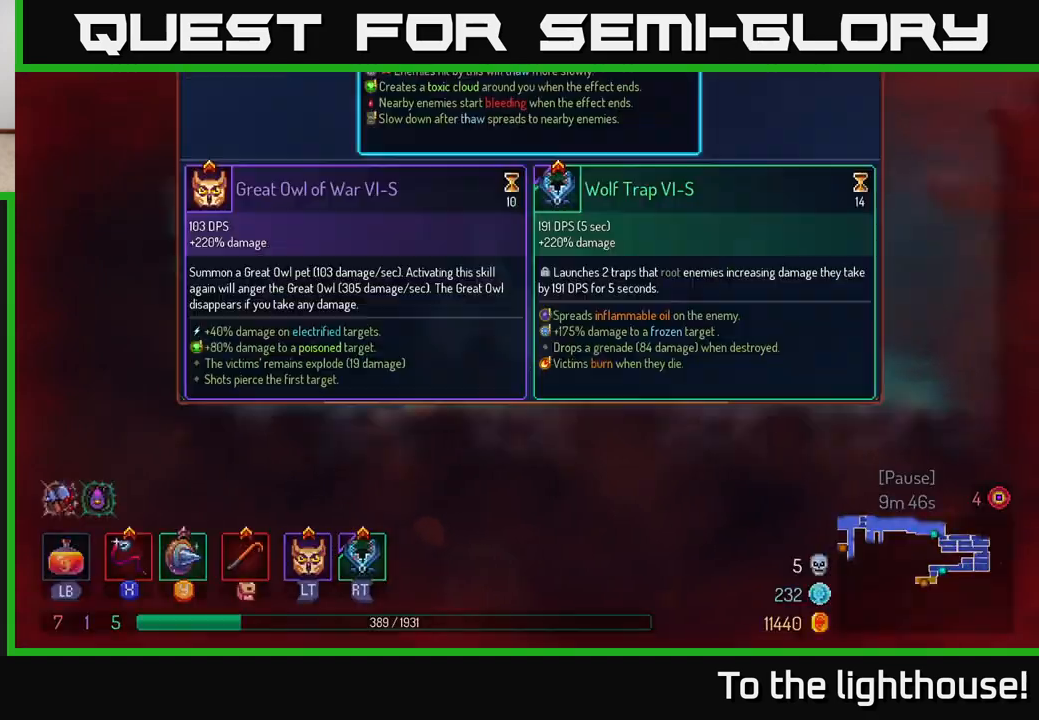
{"buttons": [], "left_stick": "center", "right_stick": "center", "events": []}
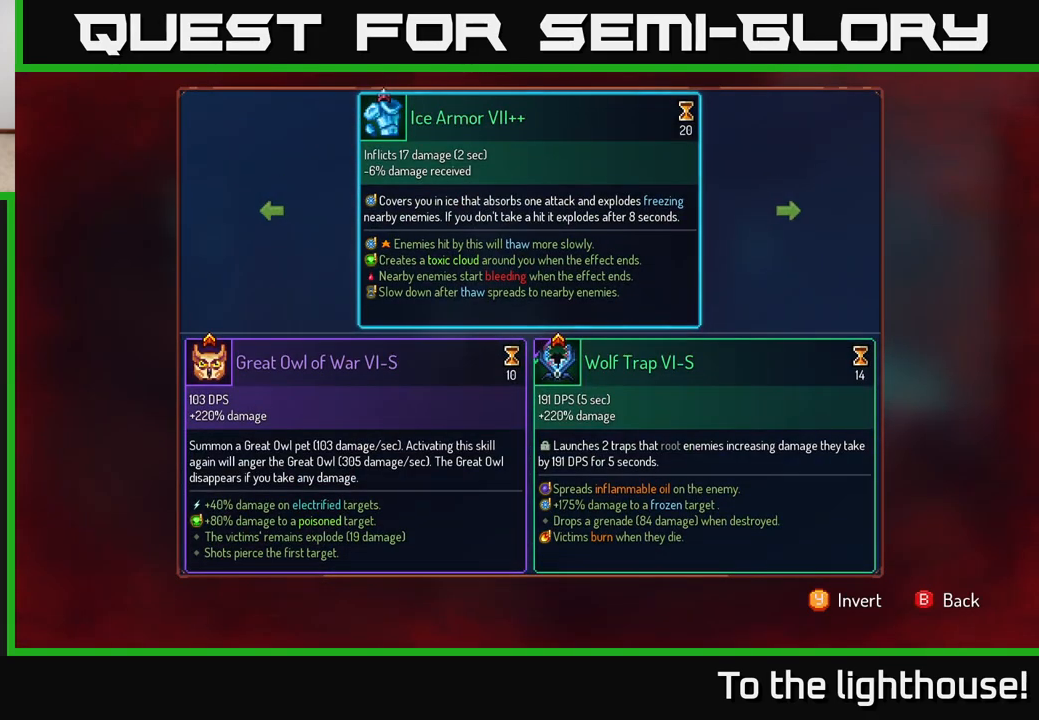
{"buttons": [], "left_stick": "center", "right_stick": "center", "events": []}
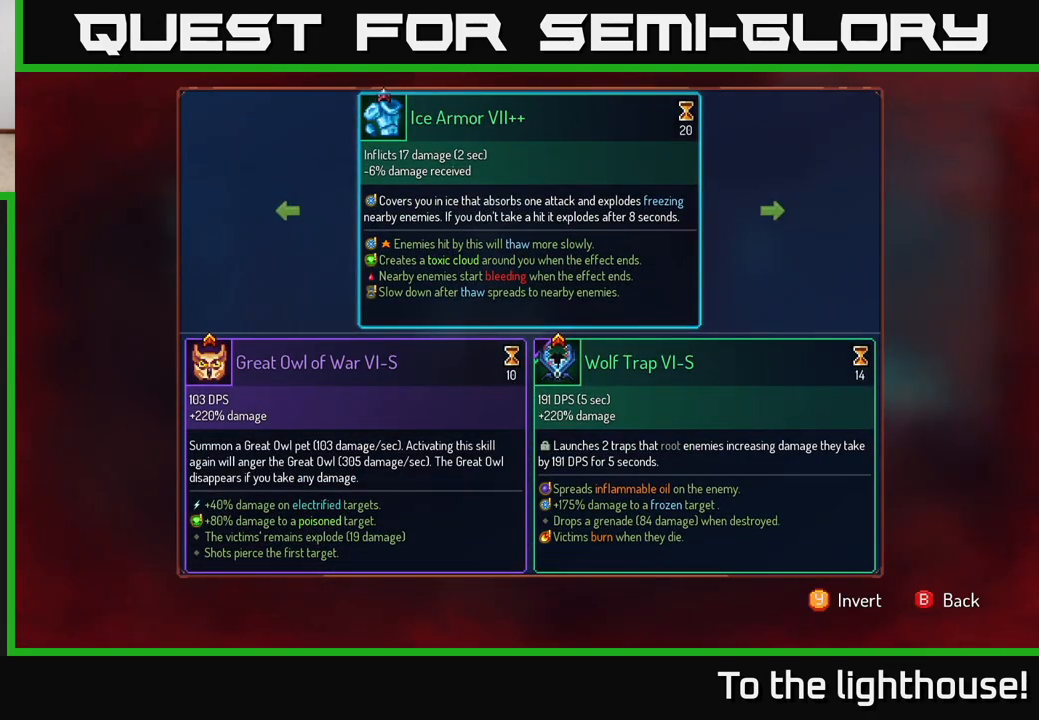
{"buttons": [], "left_stick": "right", "right_stick": "center", "events": [[100, "left_stick", "left"], [333, "left_stick", "right"]]}
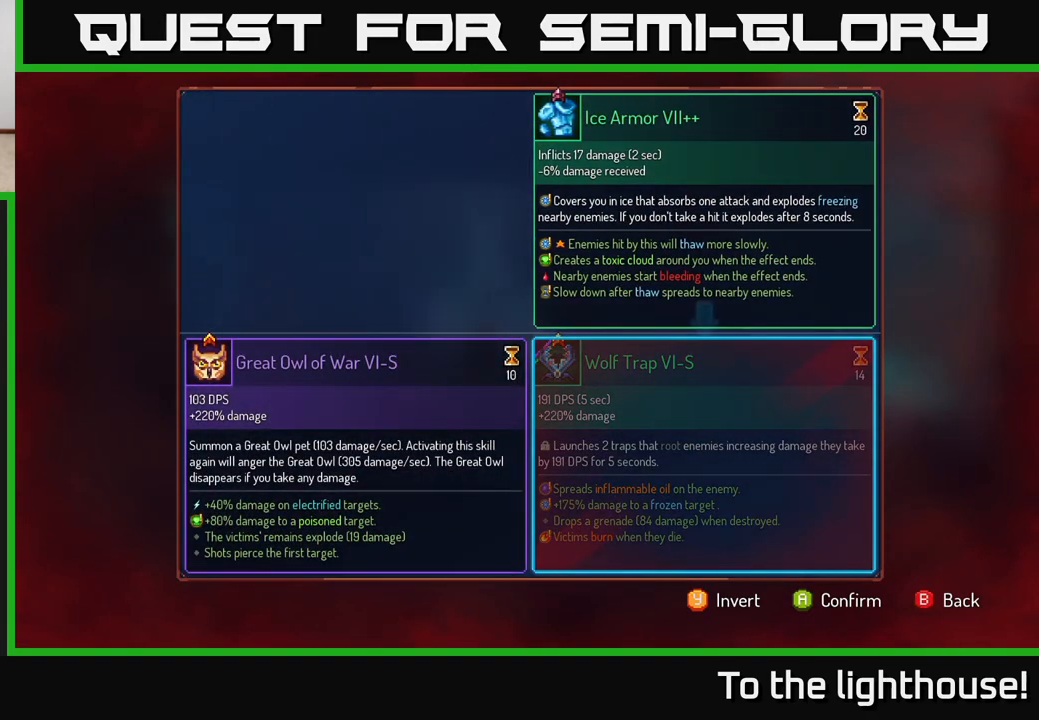
{"buttons": [], "left_stick": "center", "right_stick": "center", "events": [[33, "left_stick", "center"], [183, "left_stick", "left"], [367, "left_stick", "center"]]}
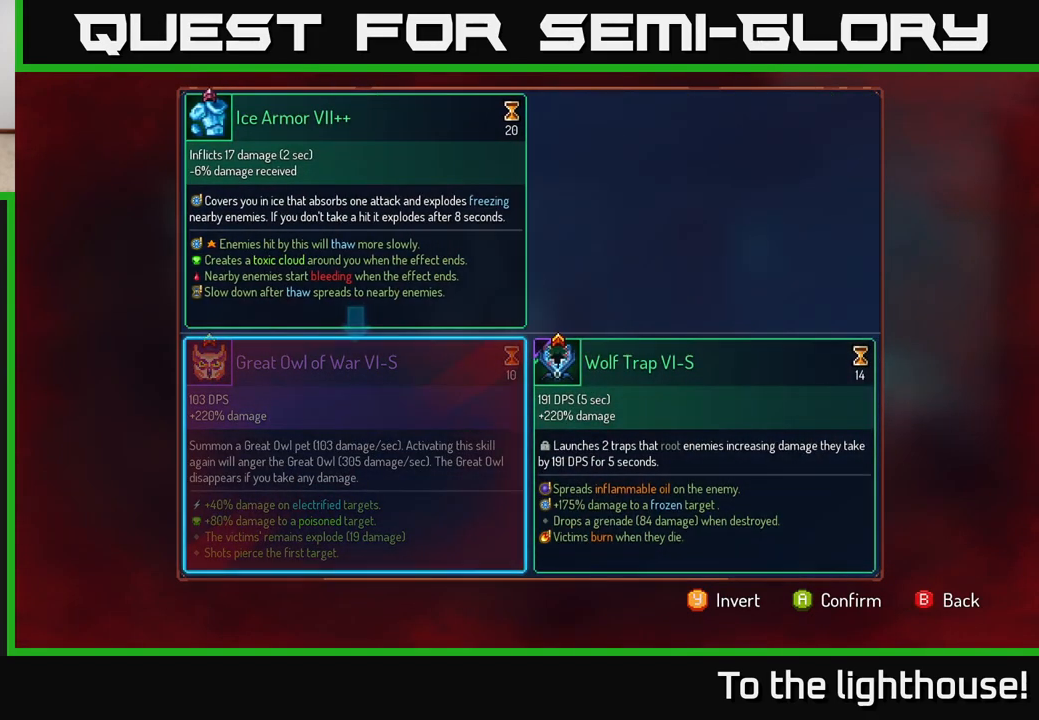
{"buttons": [], "left_stick": "center", "right_stick": "center", "events": [[250, "left_stick", "right"], [450, "left_stick", "center"]]}
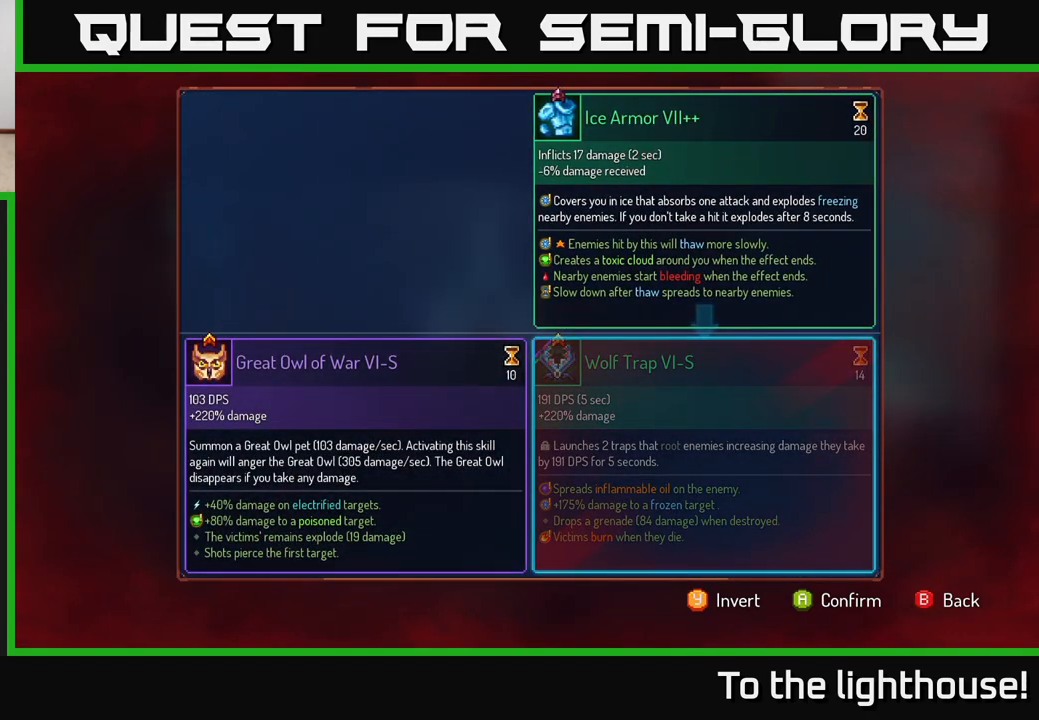
{"buttons": ["R1"], "left_stick": "center", "right_stick": "center", "events": [[117, "B", "down"], [217, "B", "up"], [350, "R1", "down"]]}
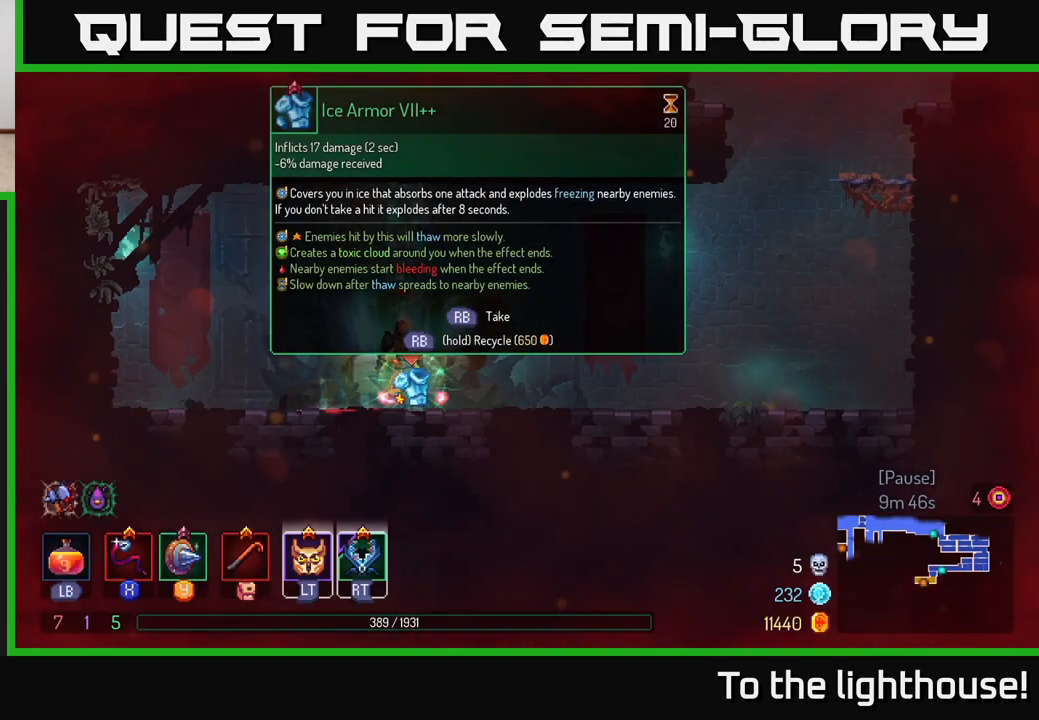
{"buttons": ["R1"], "left_stick": "right", "right_stick": "center", "events": [[433, "left_stick", "right"]]}
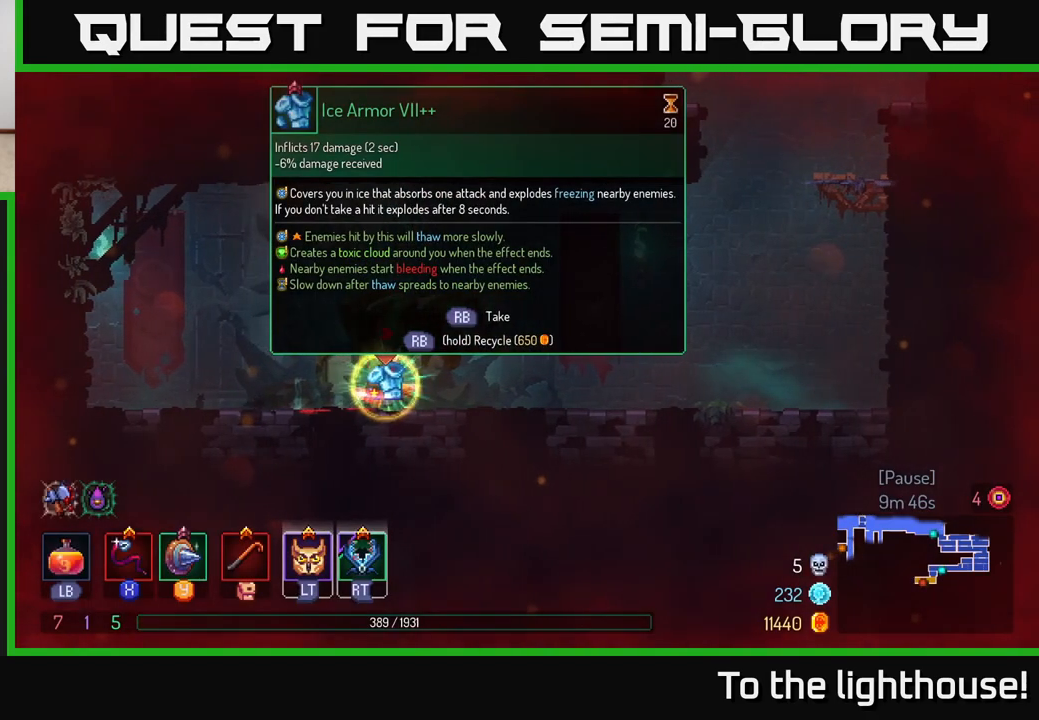
{"buttons": [], "left_stick": "right", "right_stick": "center", "events": [[300, "R1", "up"], [367, "L2", "down"], [483, "L2", "up"]]}
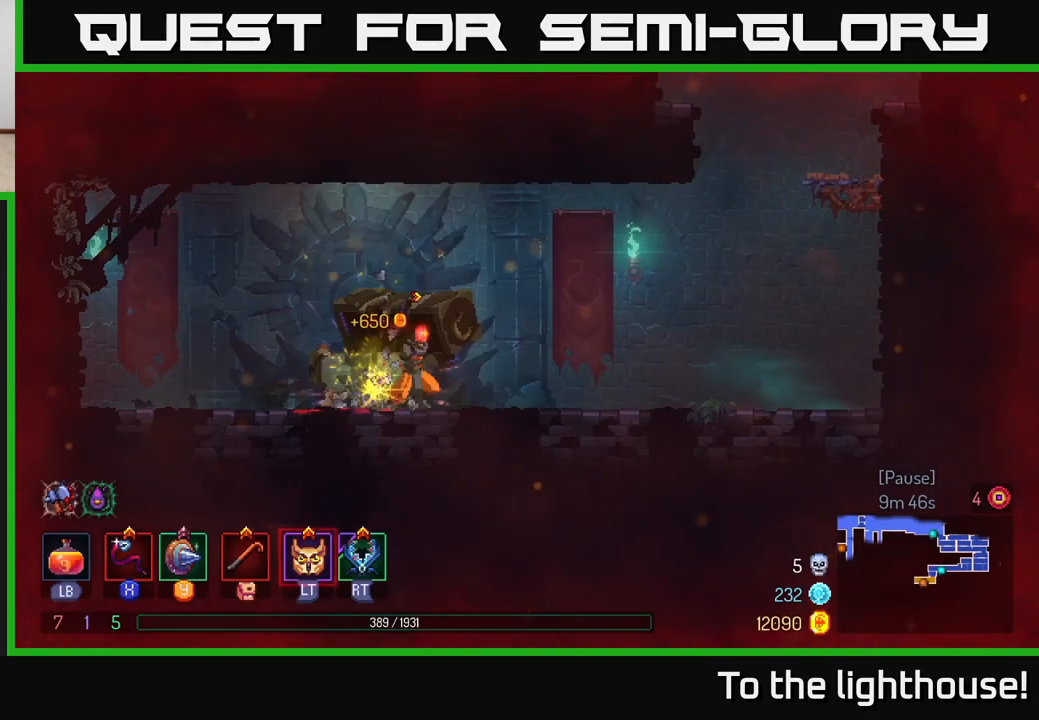
{"buttons": [], "left_stick": "right", "right_stick": "center", "events": [[250, "L2", "down"], [367, "L2", "up"]]}
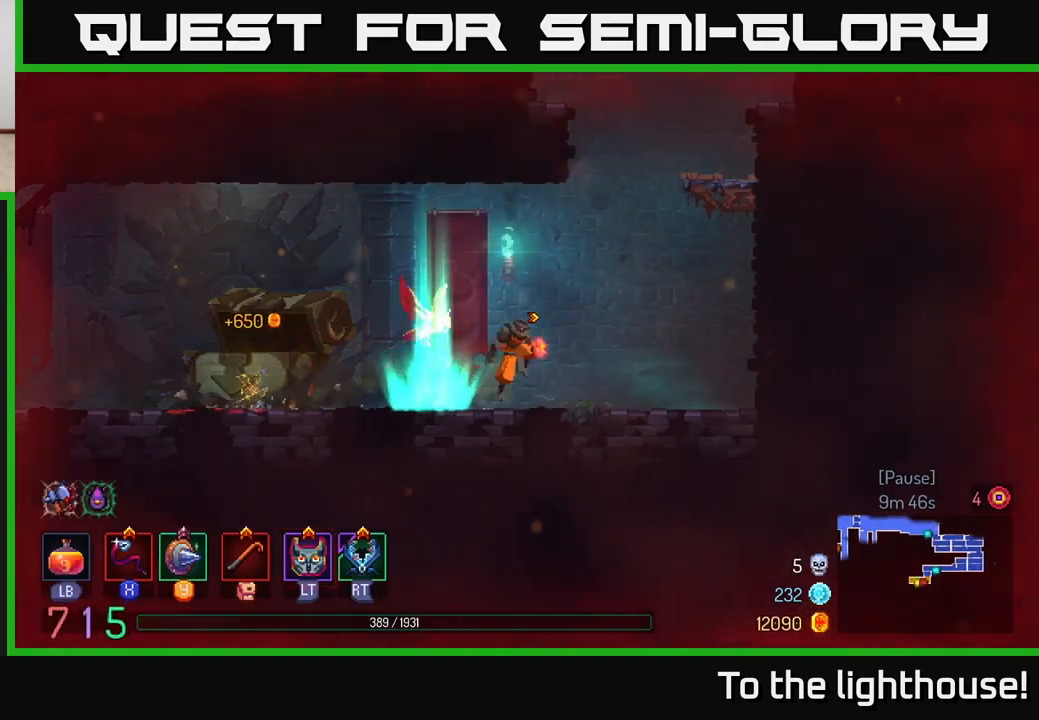
{"buttons": [], "left_stick": "right", "right_stick": "center", "events": [[17, "A", "down"], [100, "A", "up"], [200, "A", "down"], [333, "A", "up"]]}